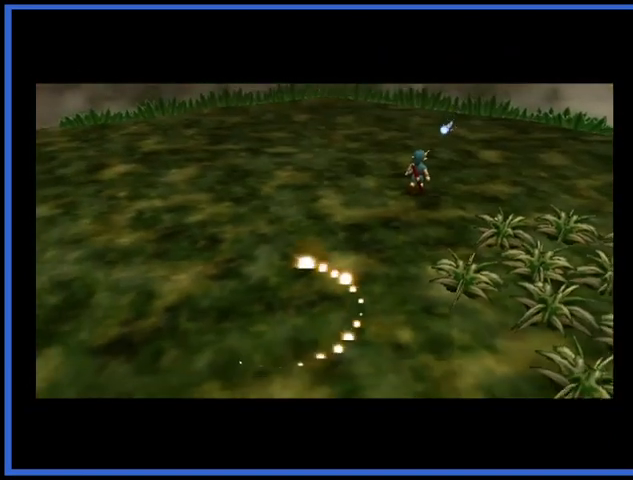
Gameplay with a controller (Xbox layout); each line is a JSON object with the inputs held at the frame after it. "events" lists button and stick changes between this image and that frame as [ms after this image, input, new state], when the widget could be followed in between. Not read: L3 R3.
{"buttons": [], "left_stick": "center", "right_stick": "center", "events": []}
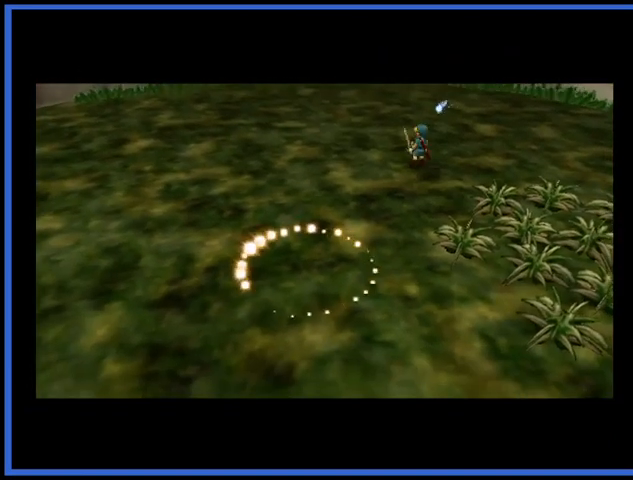
{"buttons": [], "left_stick": "center", "right_stick": "center", "events": []}
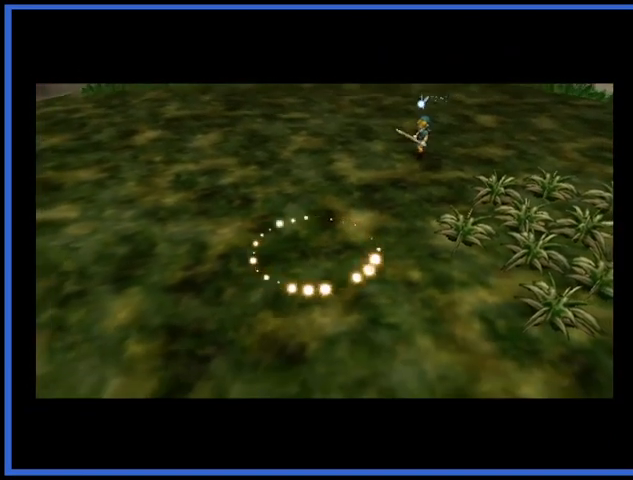
{"buttons": [], "left_stick": "center", "right_stick": "center", "events": []}
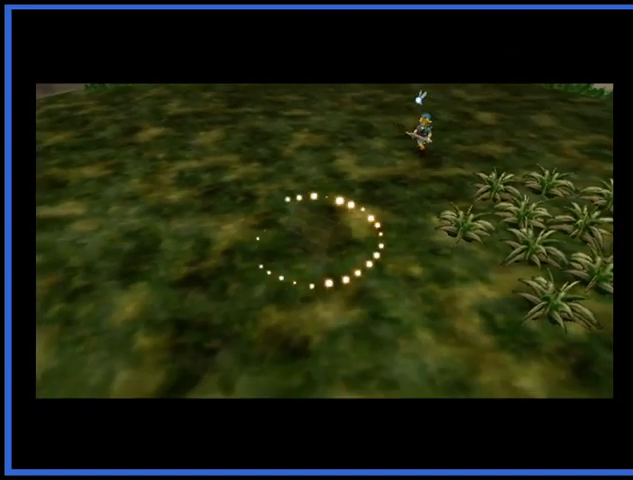
{"buttons": [], "left_stick": "center", "right_stick": "center", "events": []}
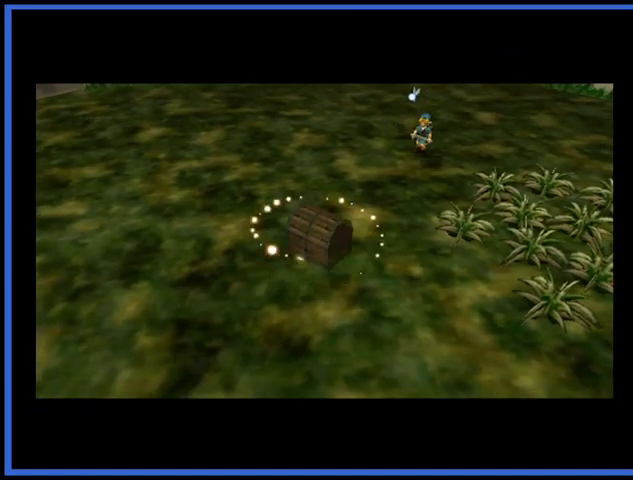
{"buttons": [], "left_stick": "center", "right_stick": "center", "events": []}
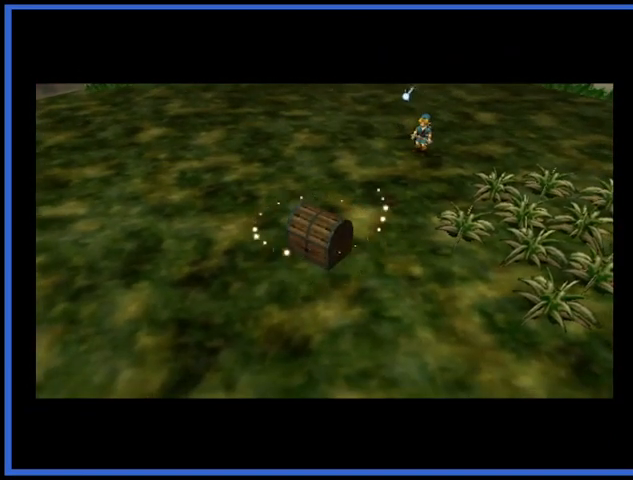
{"buttons": [], "left_stick": "down", "right_stick": "center", "events": [[250, "left_stick", "down-left"], [500, "left_stick", "down"]]}
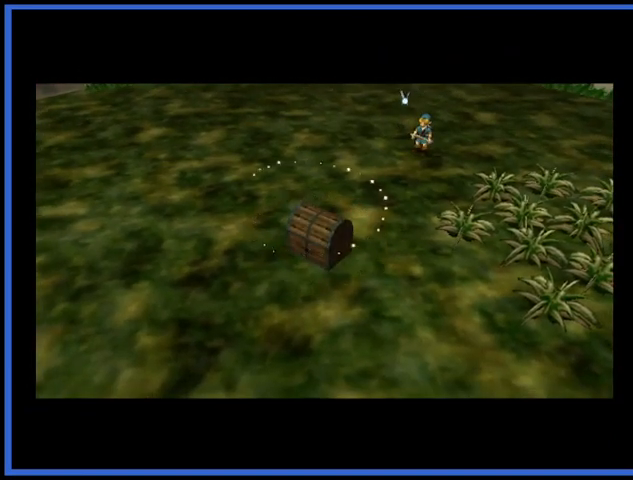
{"buttons": [], "left_stick": "down", "right_stick": "center", "events": []}
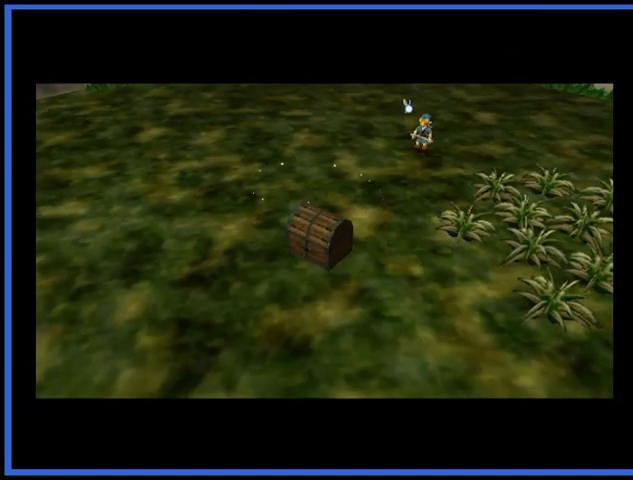
{"buttons": [], "left_stick": "down", "right_stick": "center", "events": []}
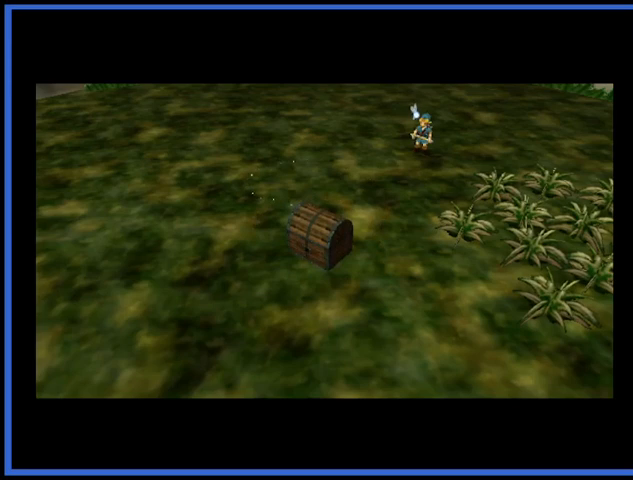
{"buttons": [], "left_stick": "down", "right_stick": "center", "events": []}
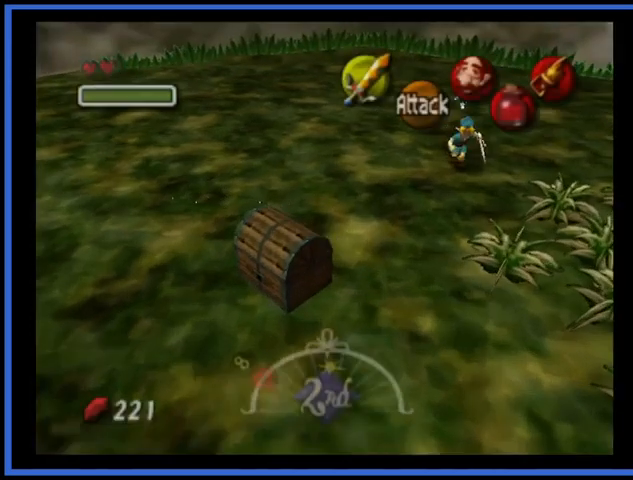
{"buttons": [], "left_stick": "down-left", "right_stick": "center", "events": [[83, "A", "down"], [292, "A", "up"], [292, "left_stick", "down-left"]]}
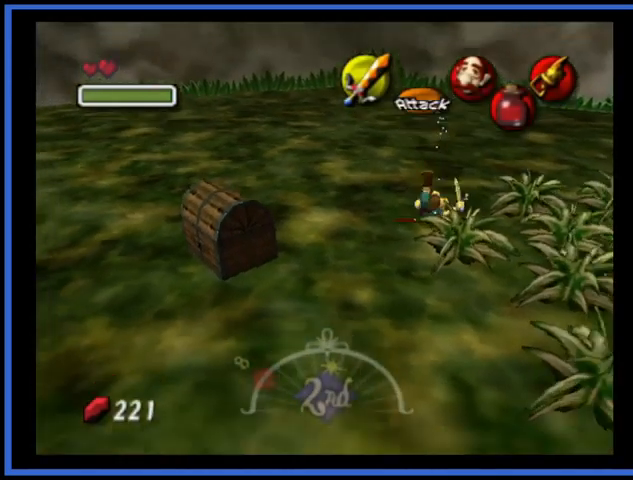
{"buttons": [], "left_stick": "left", "right_stick": "center", "events": [[84, "left_stick", "center"], [251, "left_stick", "left"]]}
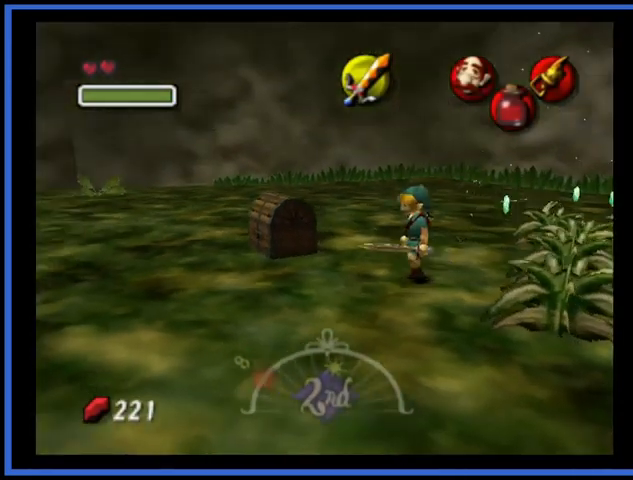
{"buttons": [], "left_stick": "up", "right_stick": "center", "events": [[167, "left_stick", "up-left"], [334, "left_stick", "up"]]}
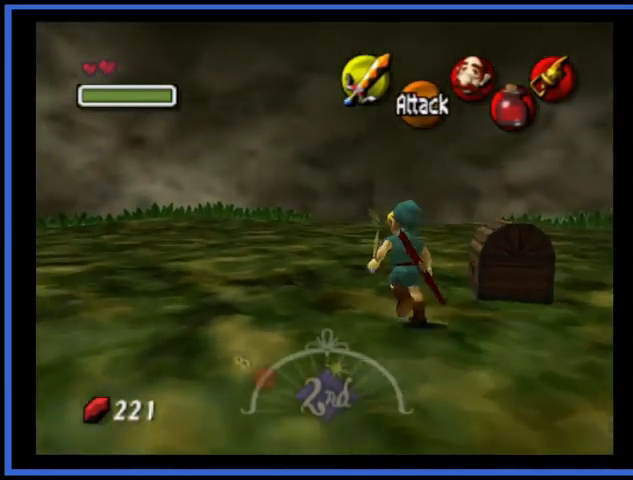
{"buttons": [], "left_stick": "center", "right_stick": "center", "events": [[126, "left_stick", "right"], [209, "left_stick", "down-right"], [334, "A", "down"], [376, "left_stick", "center"], [459, "A", "up"]]}
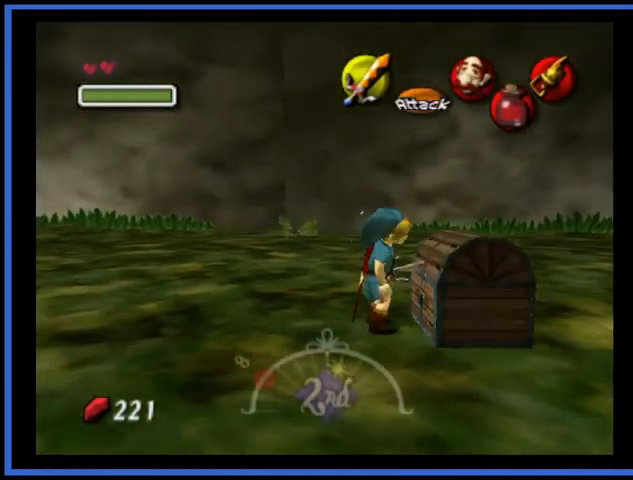
{"buttons": [], "left_stick": "center", "right_stick": "center", "events": [[42, "A", "down"], [125, "A", "up"], [208, "A", "down"], [250, "A", "up"], [334, "A", "down"], [459, "A", "up"]]}
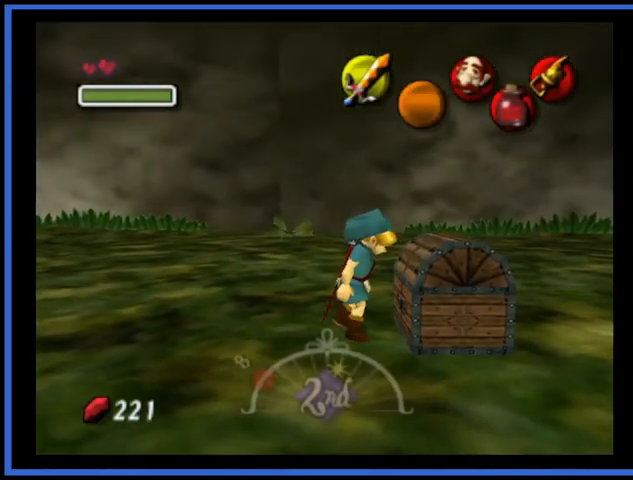
{"buttons": [], "left_stick": "center", "right_stick": "center", "events": [[42, "A", "down"], [167, "A", "up"], [251, "A", "down"], [376, "A", "up"]]}
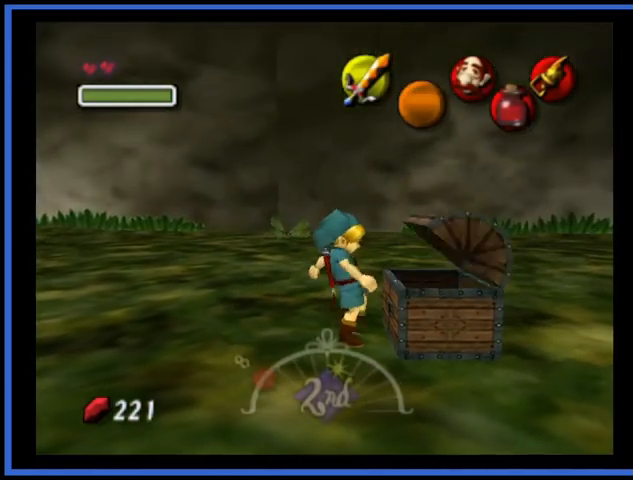
{"buttons": [], "left_stick": "center", "right_stick": "center", "events": []}
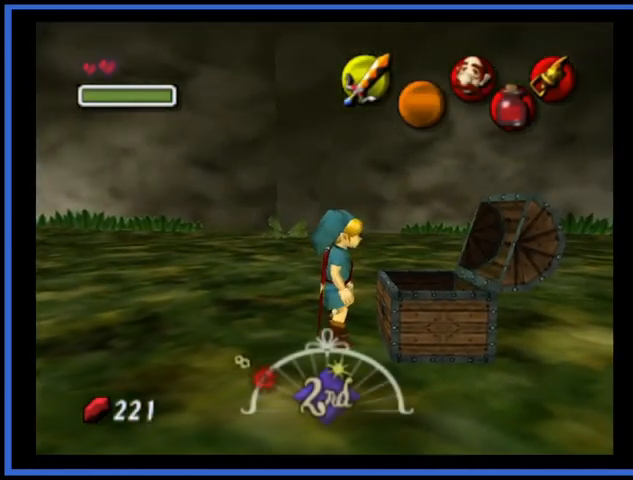
{"buttons": [], "left_stick": "center", "right_stick": "center", "events": []}
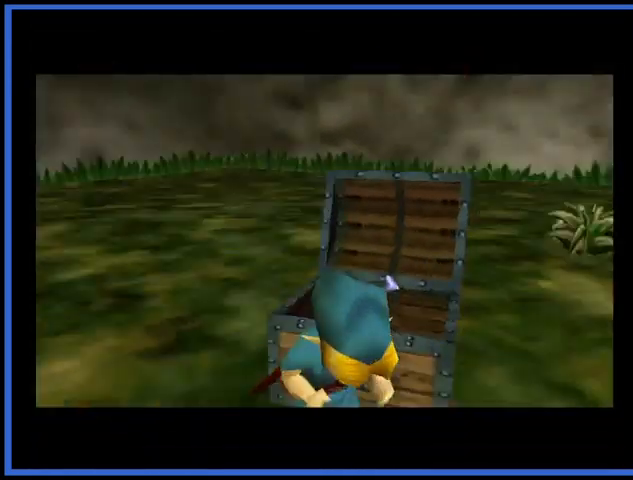
{"buttons": [], "left_stick": "center", "right_stick": "center", "events": []}
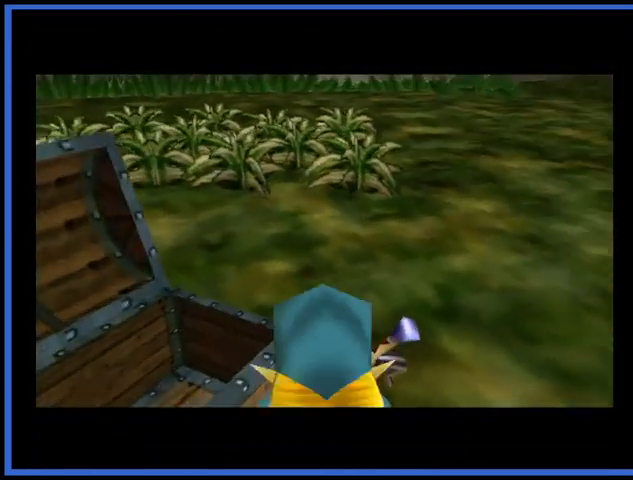
{"buttons": [], "left_stick": "center", "right_stick": "center", "events": []}
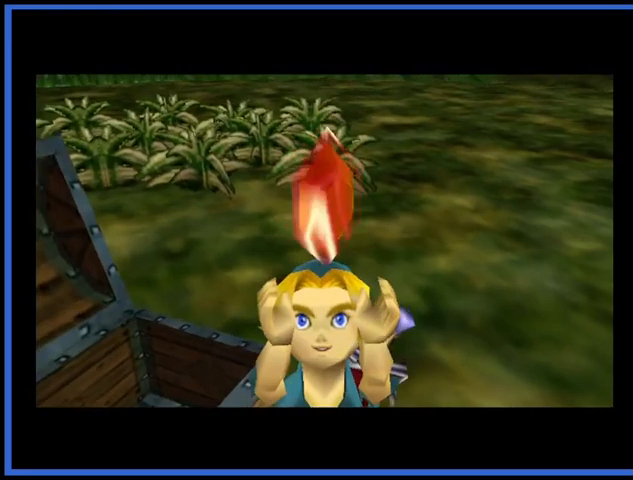
{"buttons": ["A"], "left_stick": "down-right", "right_stick": "center", "events": [[375, "A", "down"], [417, "left_stick", "down-right"]]}
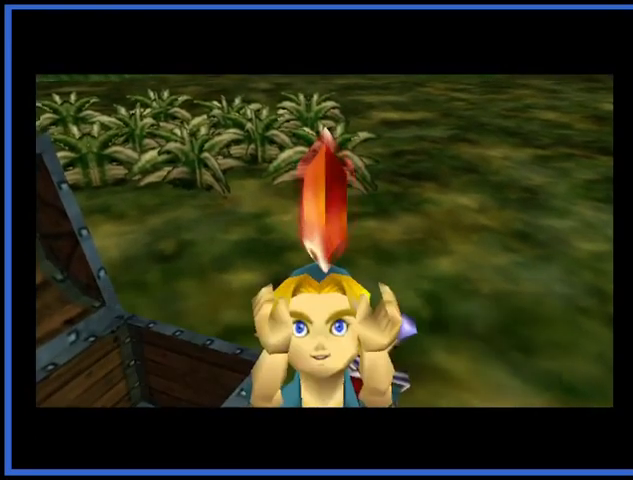
{"buttons": [], "left_stick": "right", "right_stick": "center", "events": [[42, "A", "up"], [417, "left_stick", "right"]]}
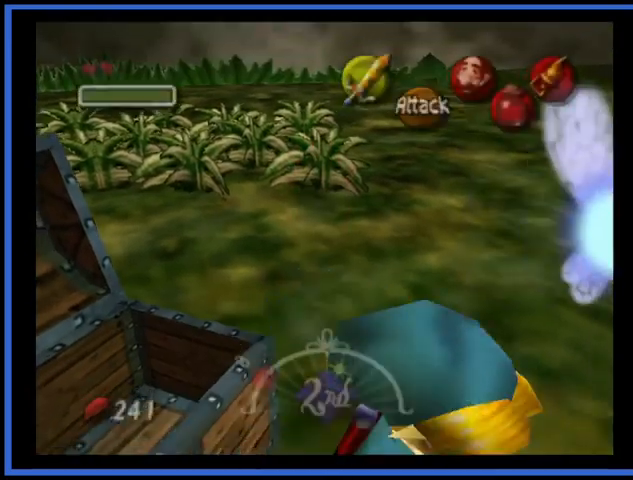
{"buttons": ["A"], "left_stick": "right", "right_stick": "center", "events": [[167, "A", "down"]]}
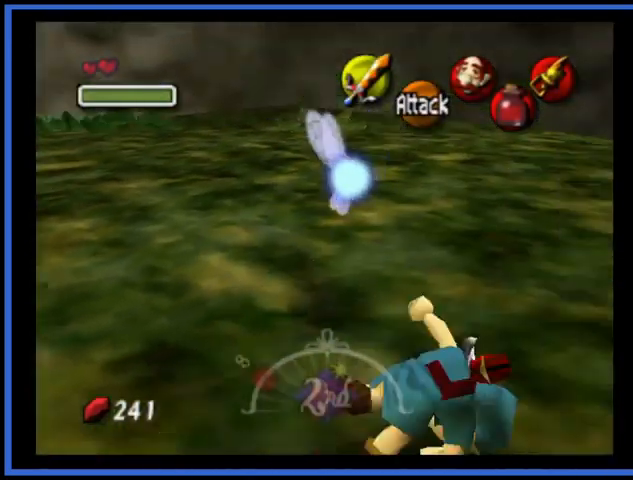
{"buttons": [], "left_stick": "up-right", "right_stick": "center", "events": [[41, "A", "up"], [41, "left_stick", "up-right"]]}
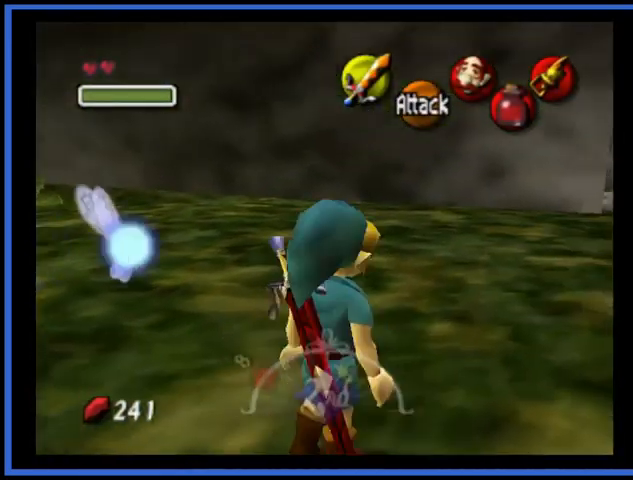
{"buttons": [], "left_stick": "up-right", "right_stick": "center", "events": [[42, "A", "down"], [459, "A", "up"]]}
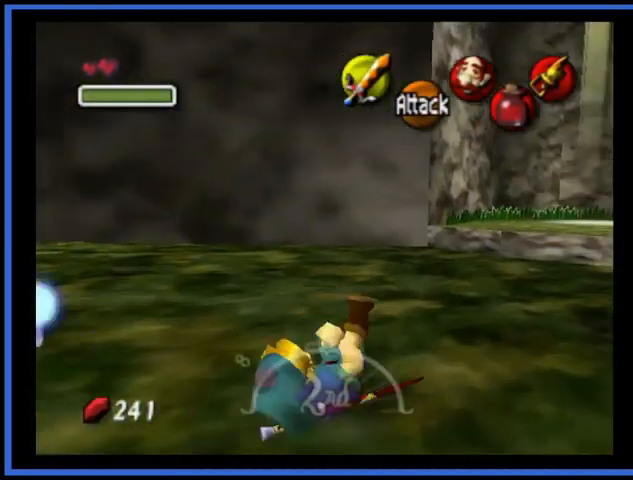
{"buttons": [], "left_stick": "up-right", "right_stick": "center", "events": []}
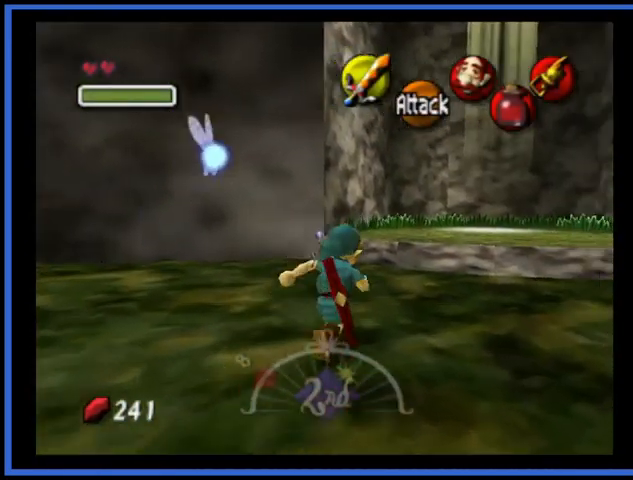
{"buttons": [], "left_stick": "up", "right_stick": "center", "events": [[42, "left_stick", "up"]]}
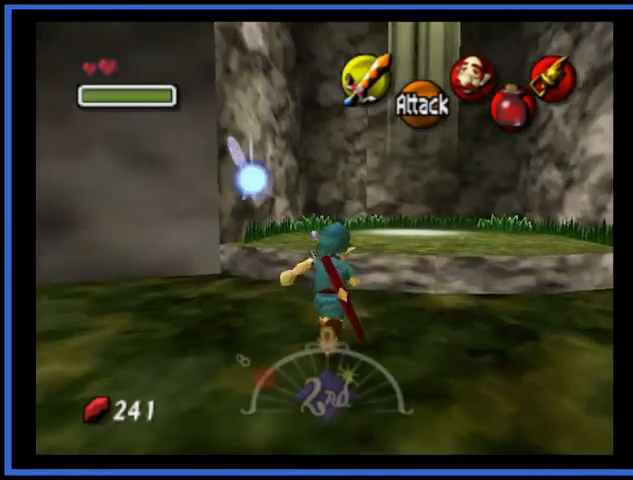
{"buttons": [], "left_stick": "up", "right_stick": "center", "events": []}
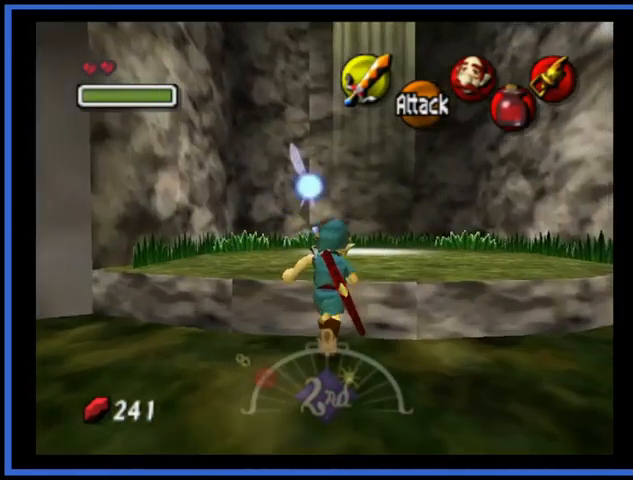
{"buttons": [], "left_stick": "up", "right_stick": "center", "events": []}
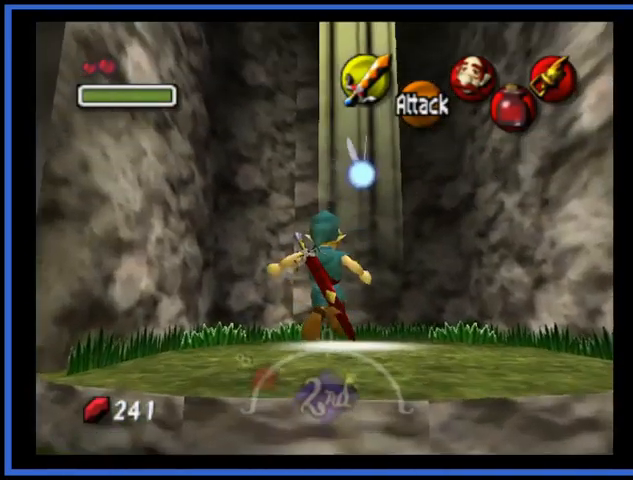
{"buttons": ["A"], "left_stick": "up", "right_stick": "center", "events": [[292, "A", "down"]]}
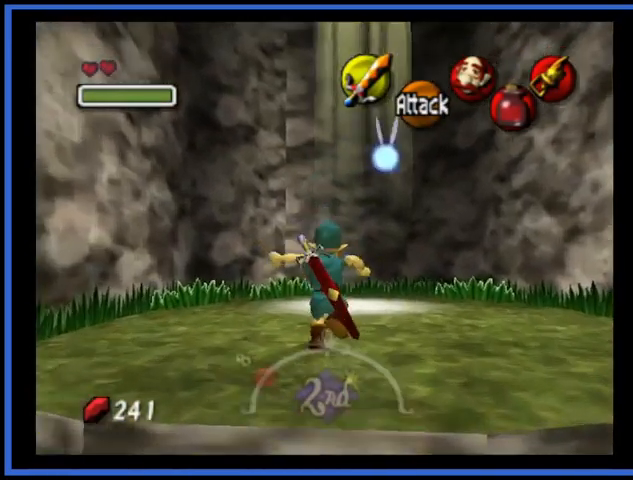
{"buttons": [], "left_stick": "up", "right_stick": "center", "events": [[167, "A", "up"]]}